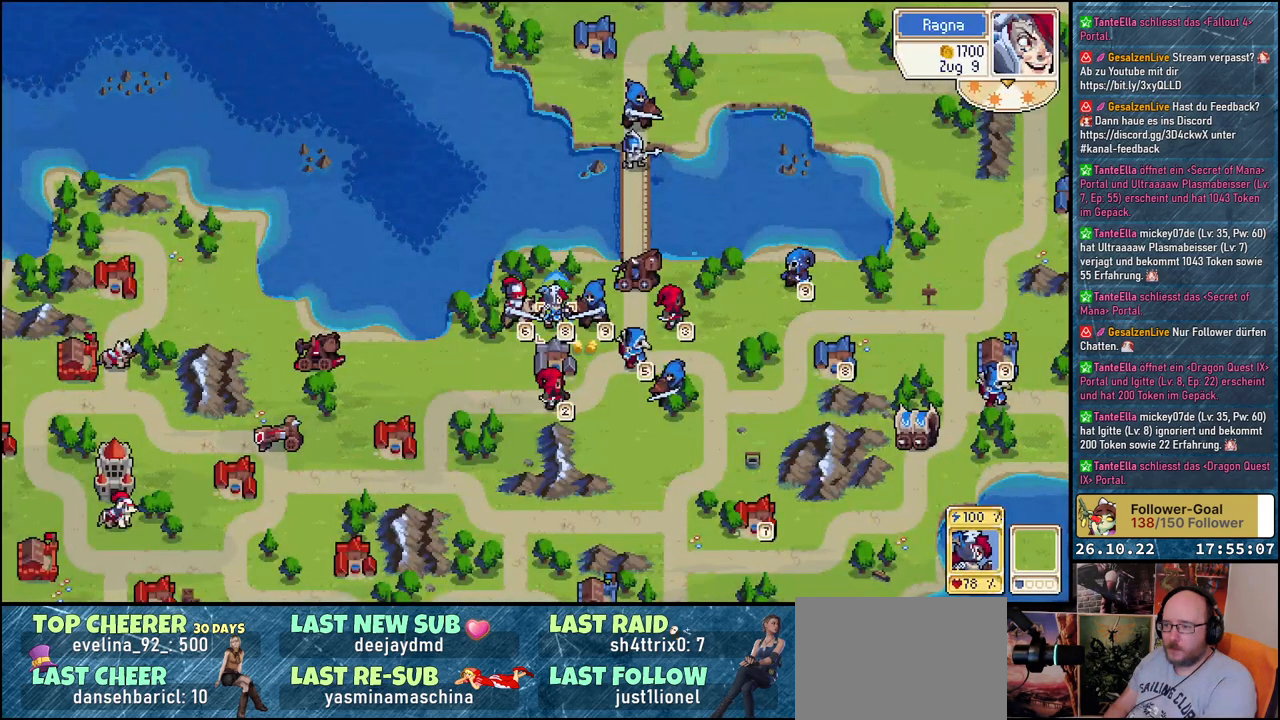
Gameplay with a controller (Xbox layout); each line is a JSON object with the inputs held at the frame after it. "events" lists button and stick changes between this image and that frame as [ms after this image, input, new state], when the widget could be followed in between. Not read: left_stick right_stick.
{"buttons": [], "events": [[33, "DPAD_RIGHT", "down"], [200, "DPAD_RIGHT", "up"], [300, "DPAD_RIGHT", "down"], [400, "DPAD_RIGHT", "up"]]}
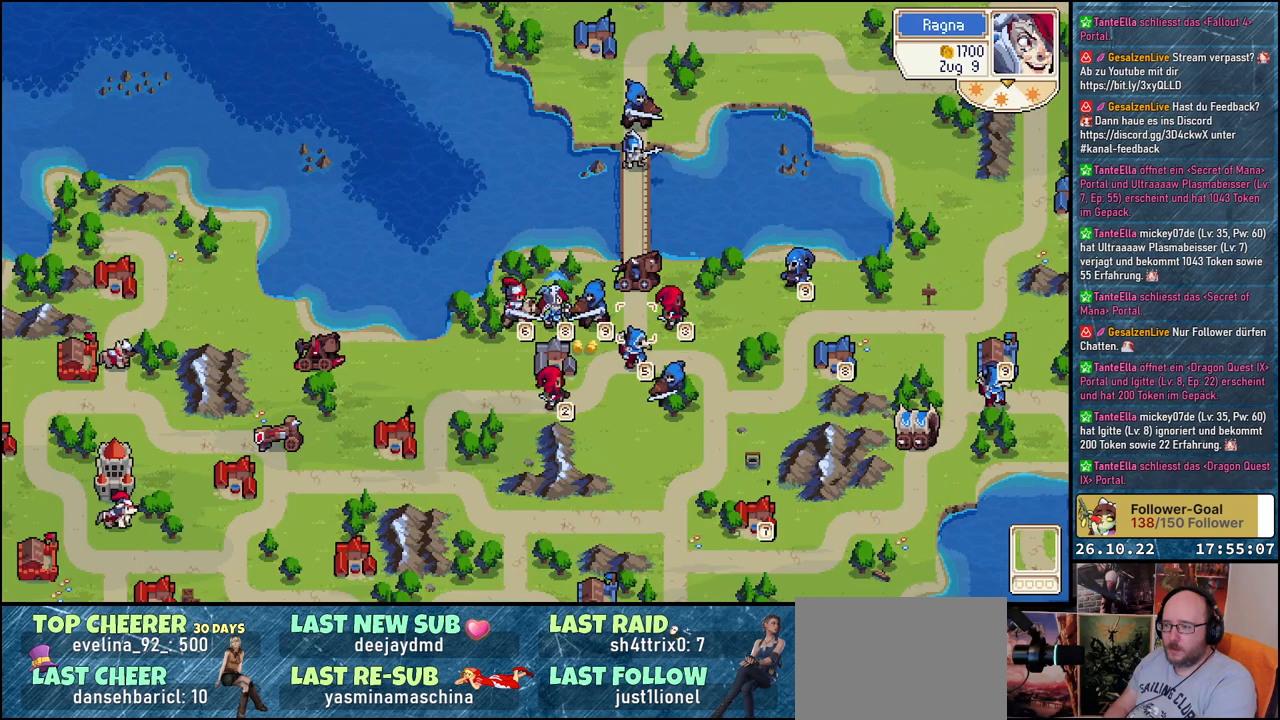
{"buttons": [], "events": [[33, "DPAD_DOWN", "down"], [133, "DPAD_DOWN", "up"], [233, "A", "down"], [350, "A", "up"]]}
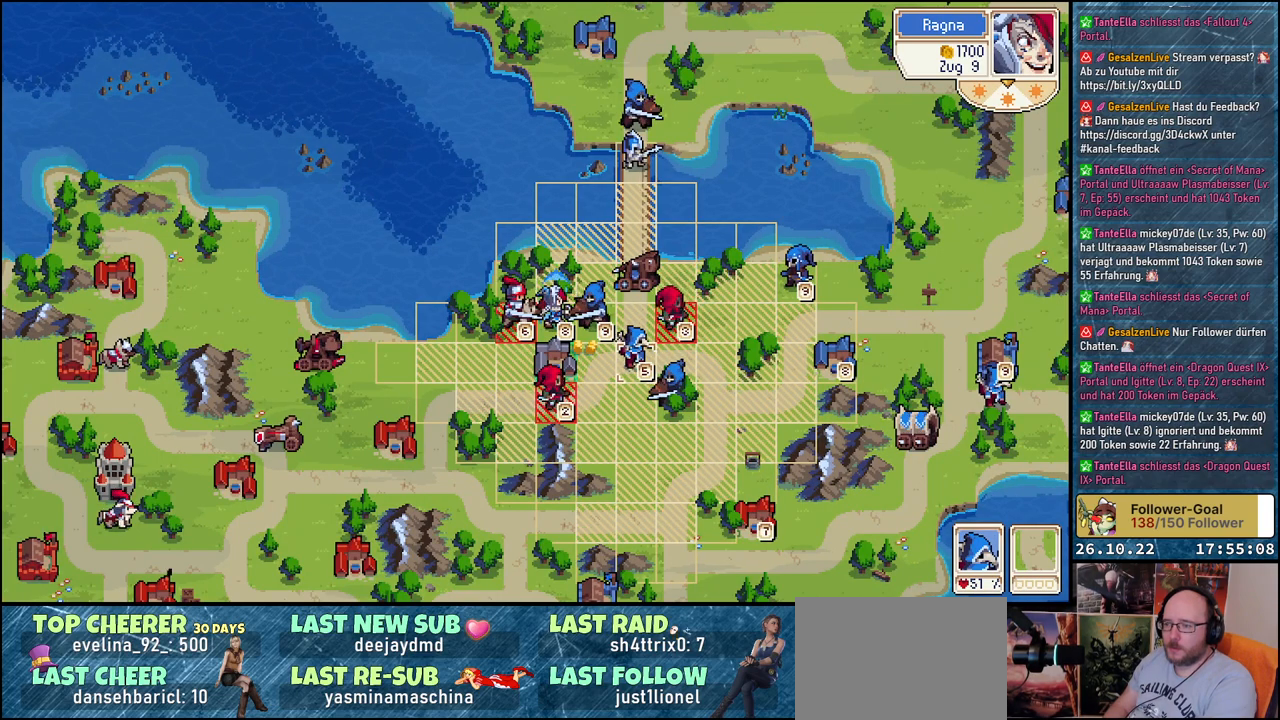
{"buttons": [], "events": [[267, "DPAD_LEFT", "down"], [417, "DPAD_LEFT", "up"]]}
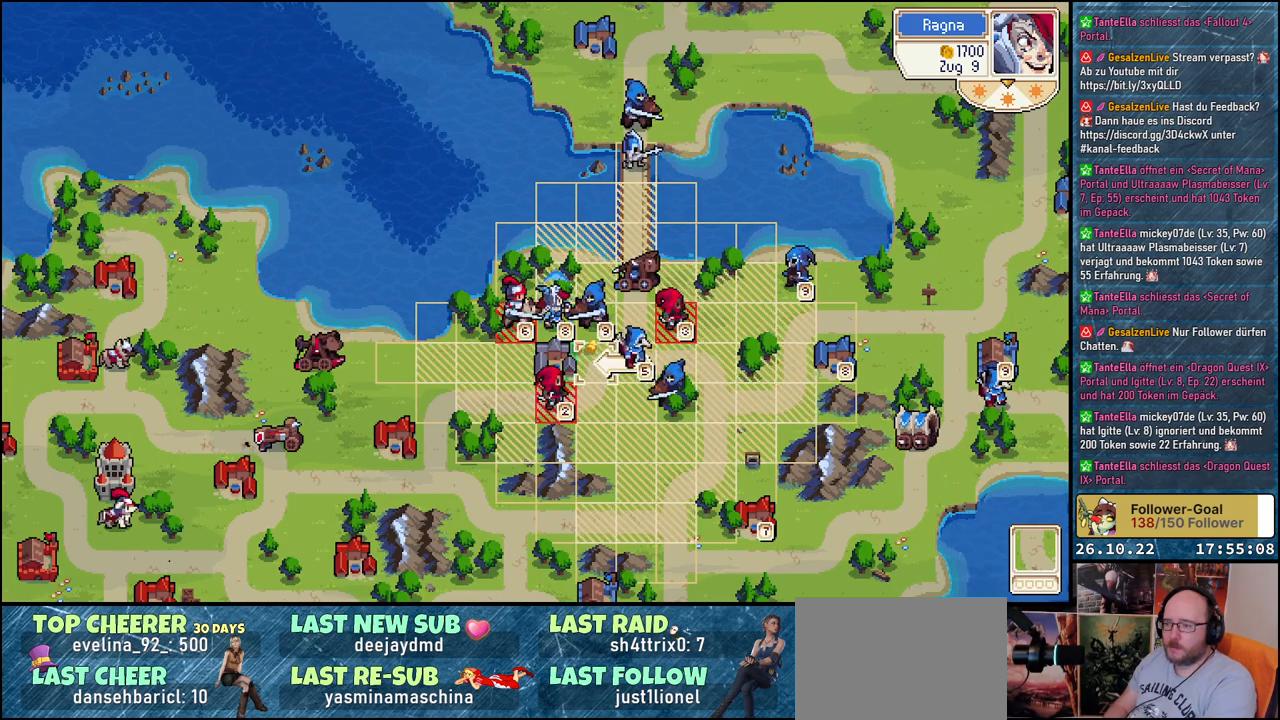
{"buttons": [], "events": []}
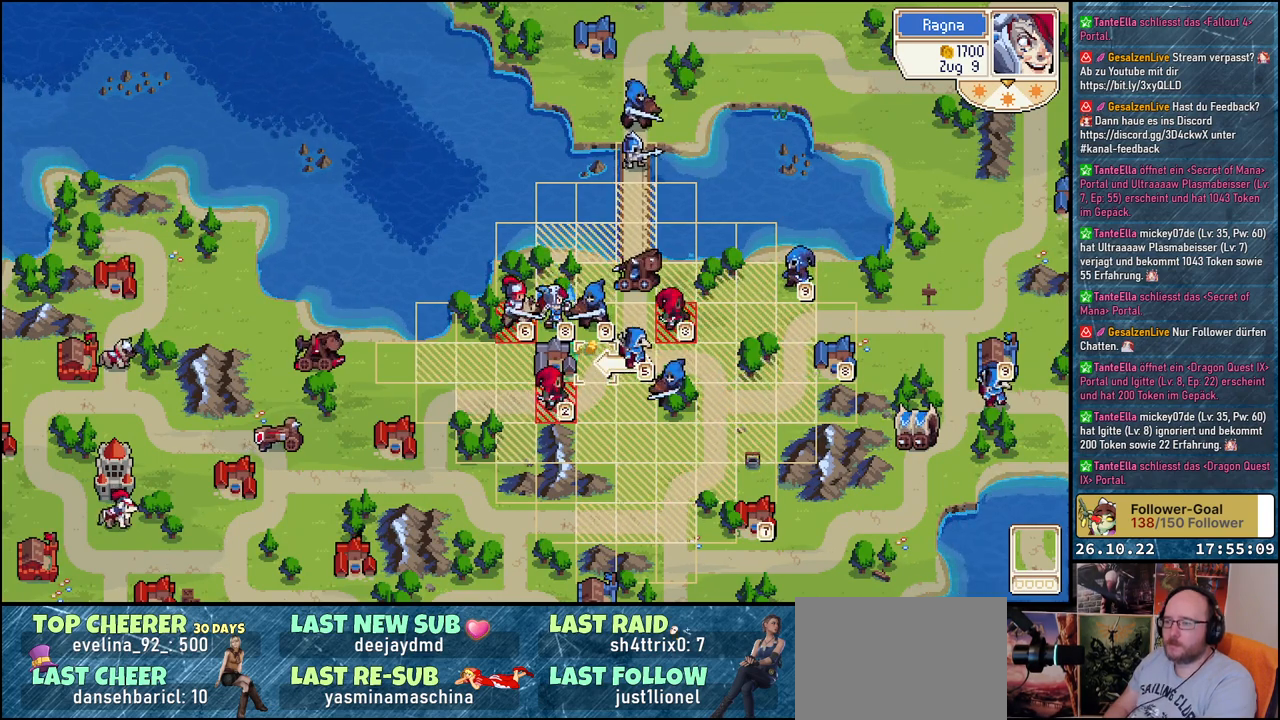
{"buttons": [], "events": []}
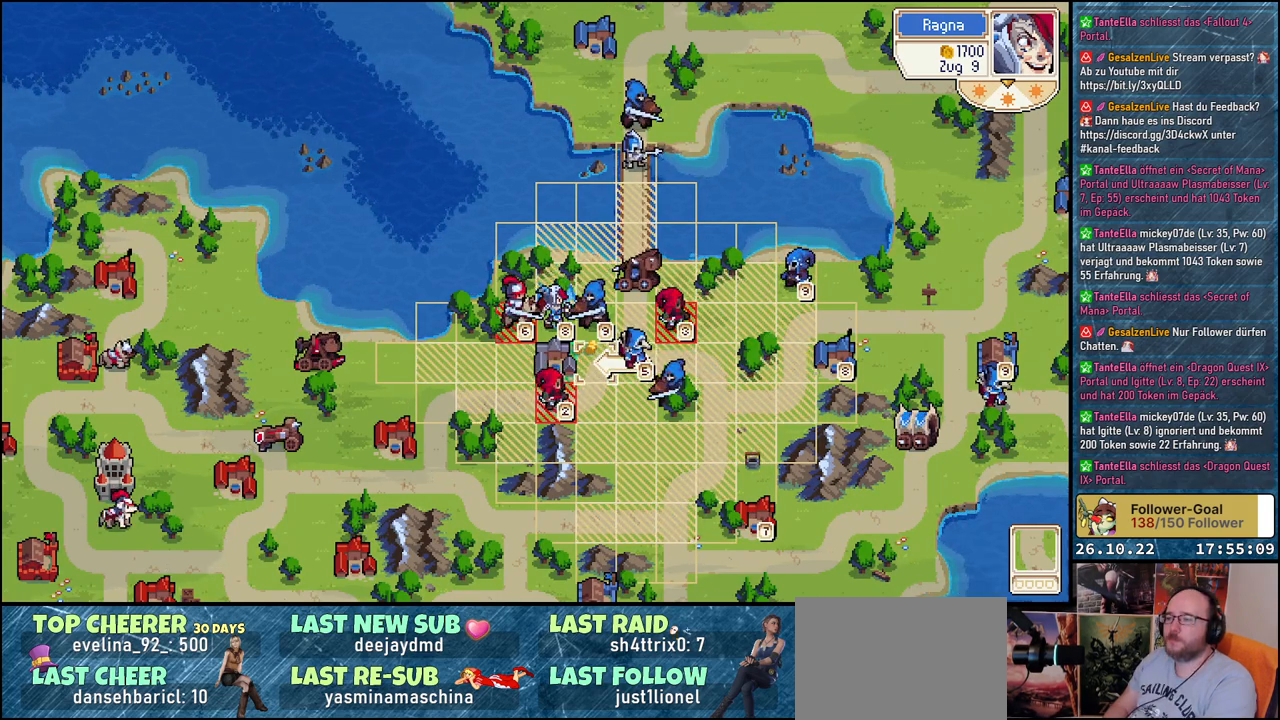
{"buttons": ["DPAD_RIGHT"], "events": [[183, "DPAD_RIGHT", "down"], [333, "DPAD_RIGHT", "up"], [433, "DPAD_RIGHT", "down"]]}
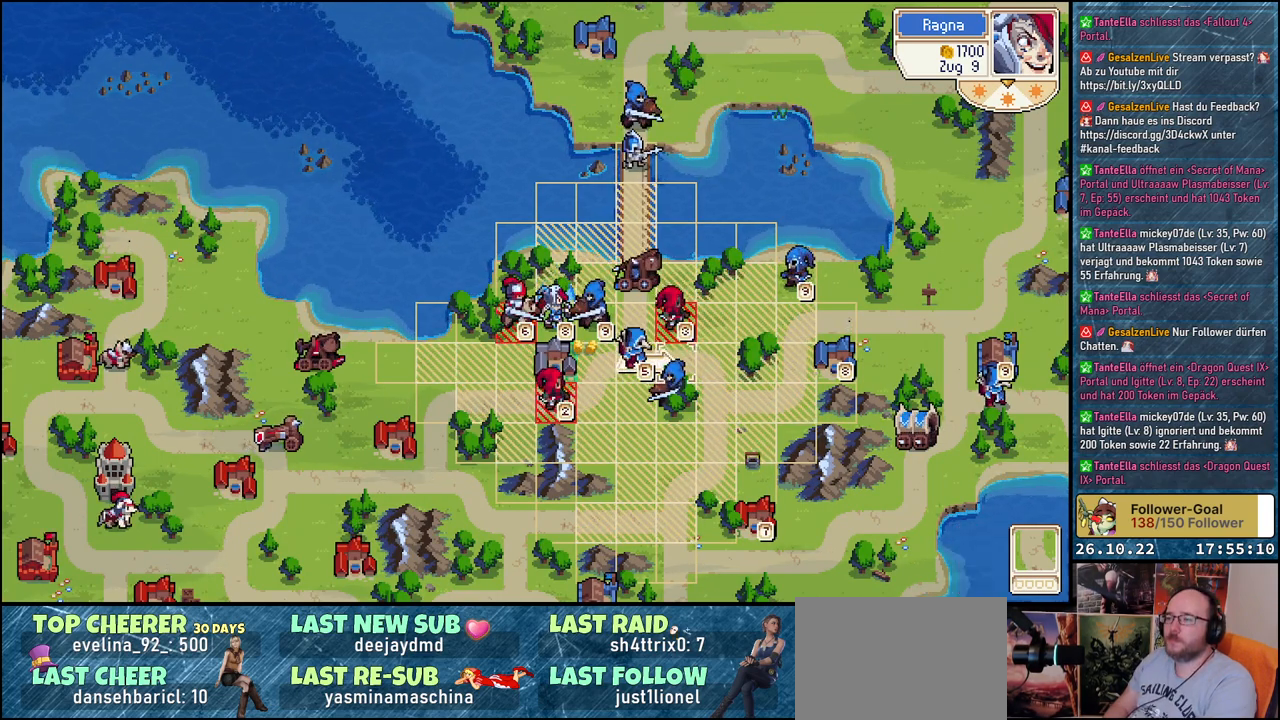
{"buttons": [], "events": [[17, "DPAD_RIGHT", "up"], [167, "DPAD_UP", "down"], [300, "DPAD_UP", "up"]]}
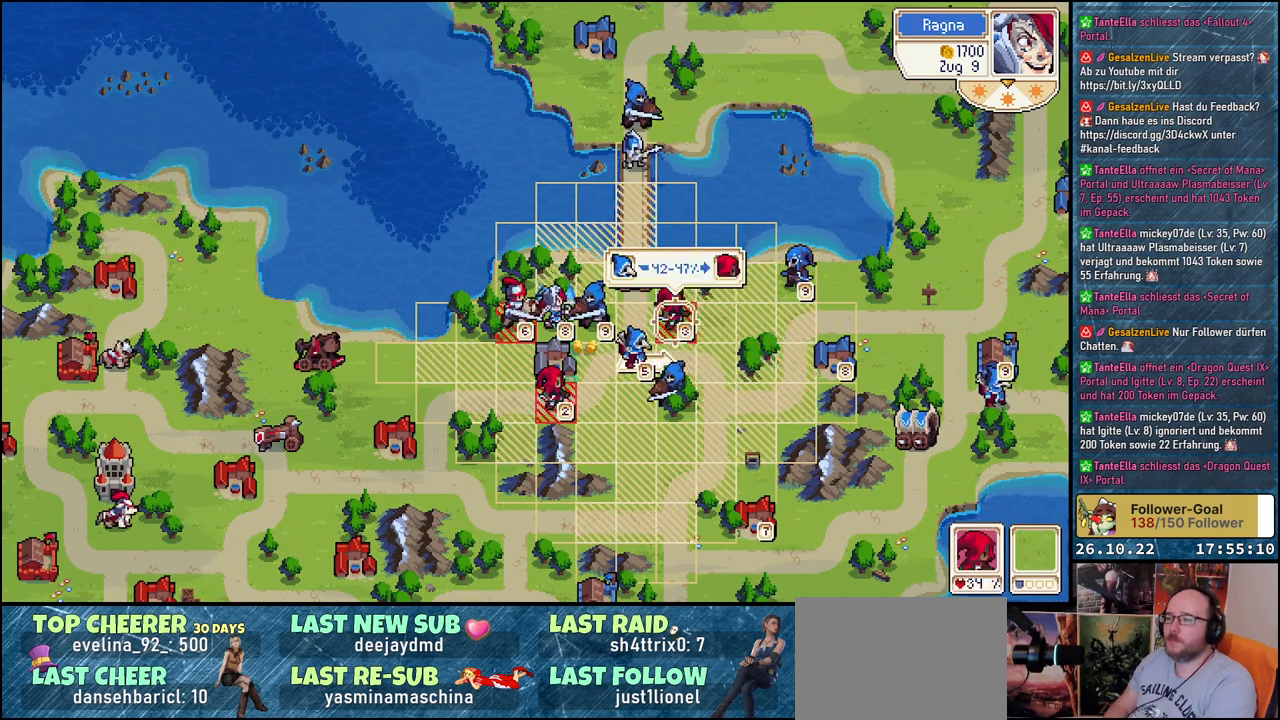
{"buttons": ["DPAD_UP"], "events": [[33, "B", "down"], [117, "B", "up"], [267, "DPAD_LEFT", "down"], [383, "DPAD_LEFT", "up"], [433, "DPAD_UP", "down"]]}
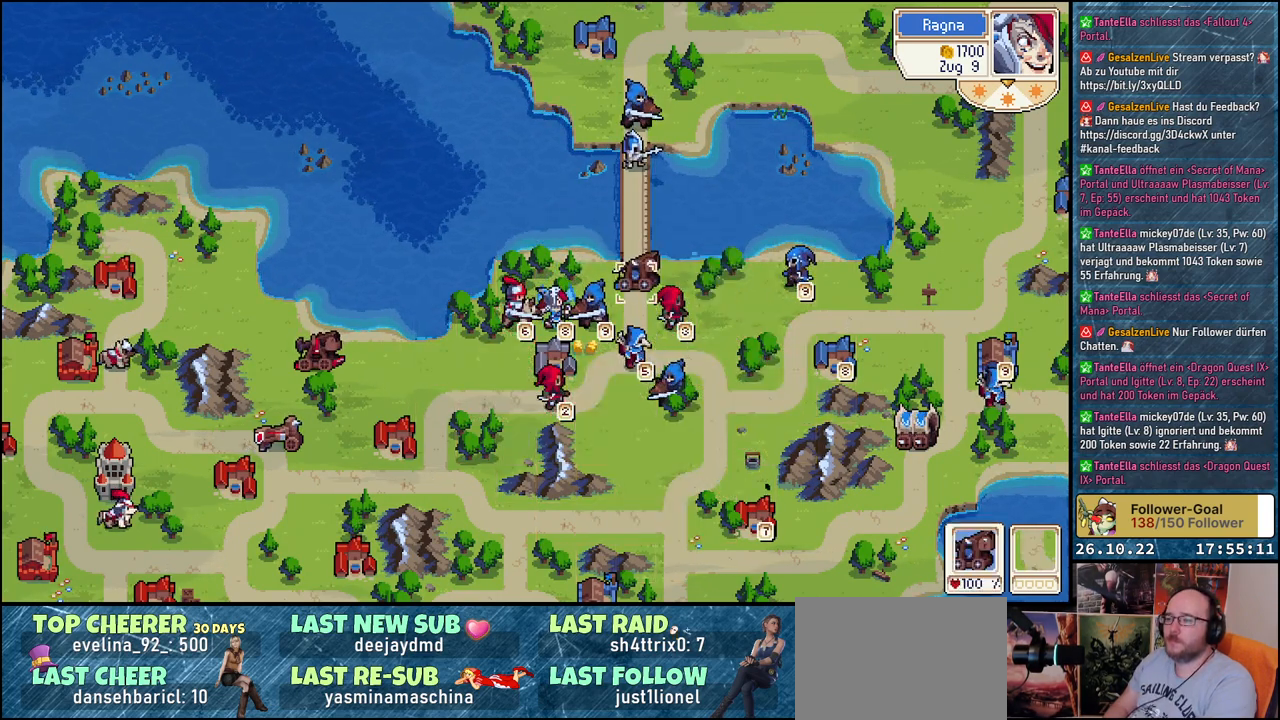
{"buttons": [], "events": [[50, "DPAD_UP", "up"], [150, "A", "down"], [283, "A", "up"]]}
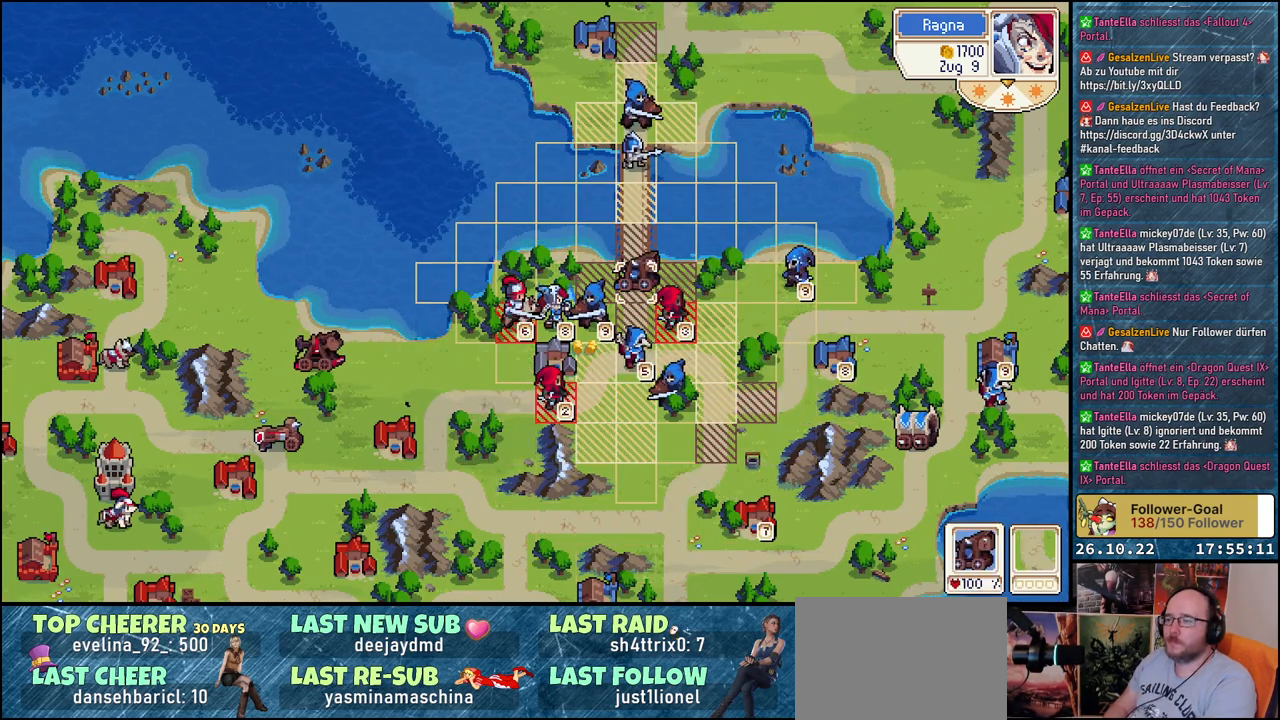
{"buttons": [], "events": []}
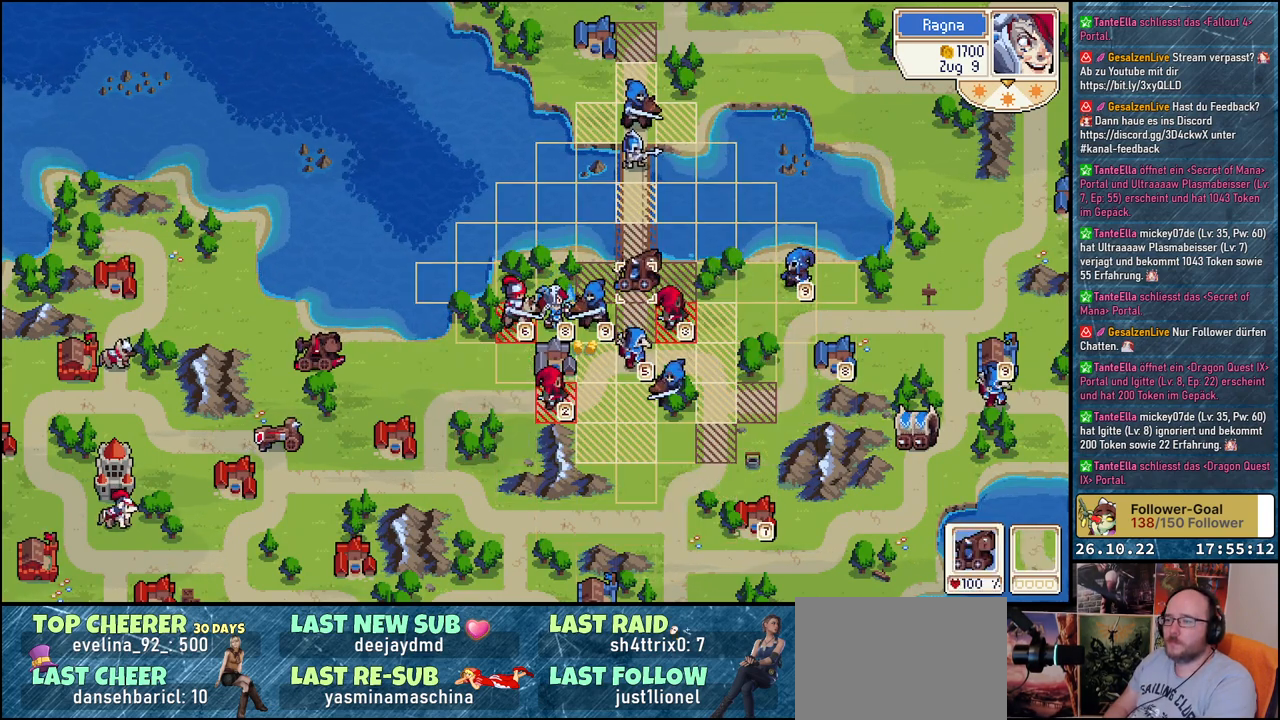
{"buttons": [], "events": [[133, "A", "down"], [283, "A", "up"]]}
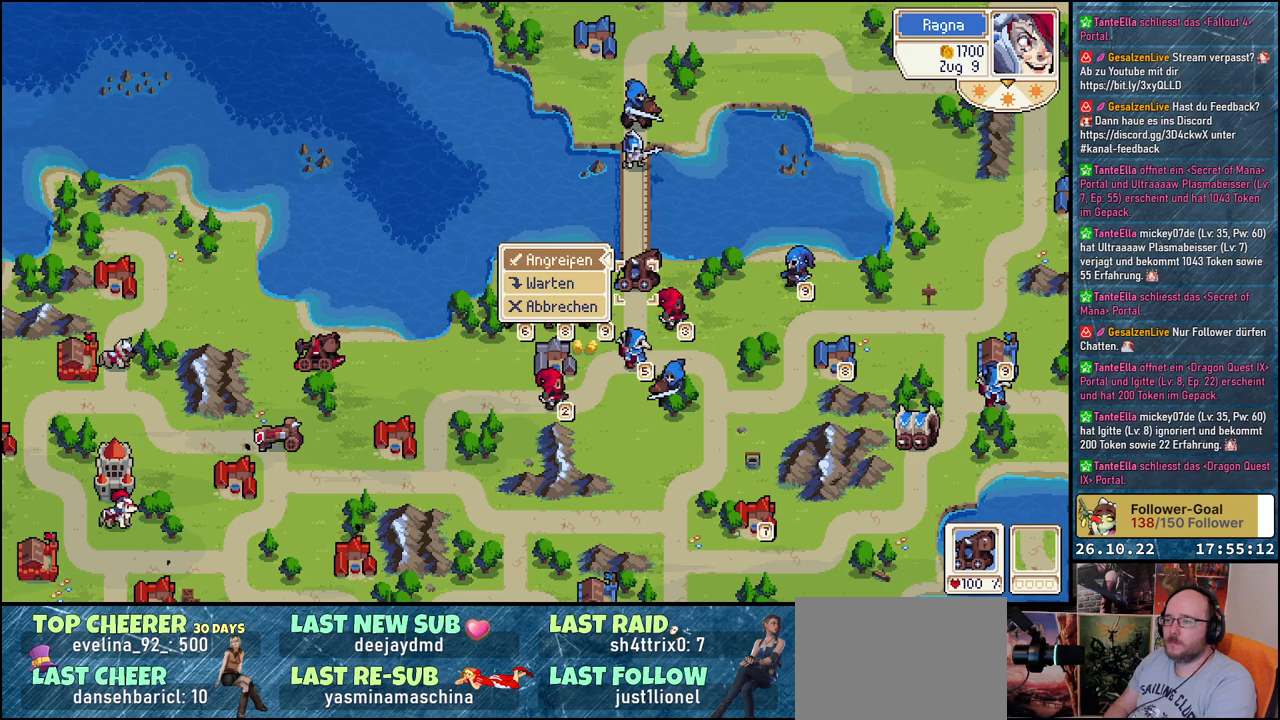
{"buttons": ["A"], "events": [[400, "A", "down"]]}
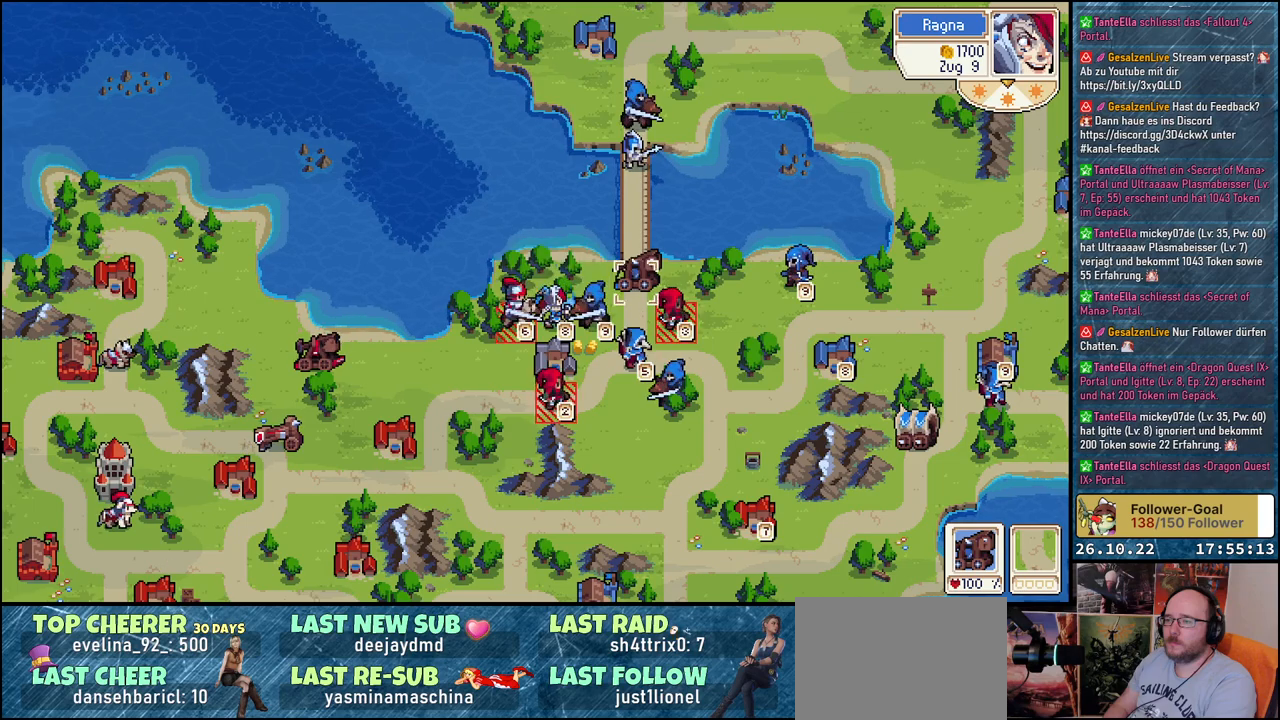
{"buttons": ["DPAD_LEFT"], "events": [[33, "A", "up"], [167, "DPAD_LEFT", "down"], [317, "DPAD_LEFT", "up"], [383, "DPAD_LEFT", "down"]]}
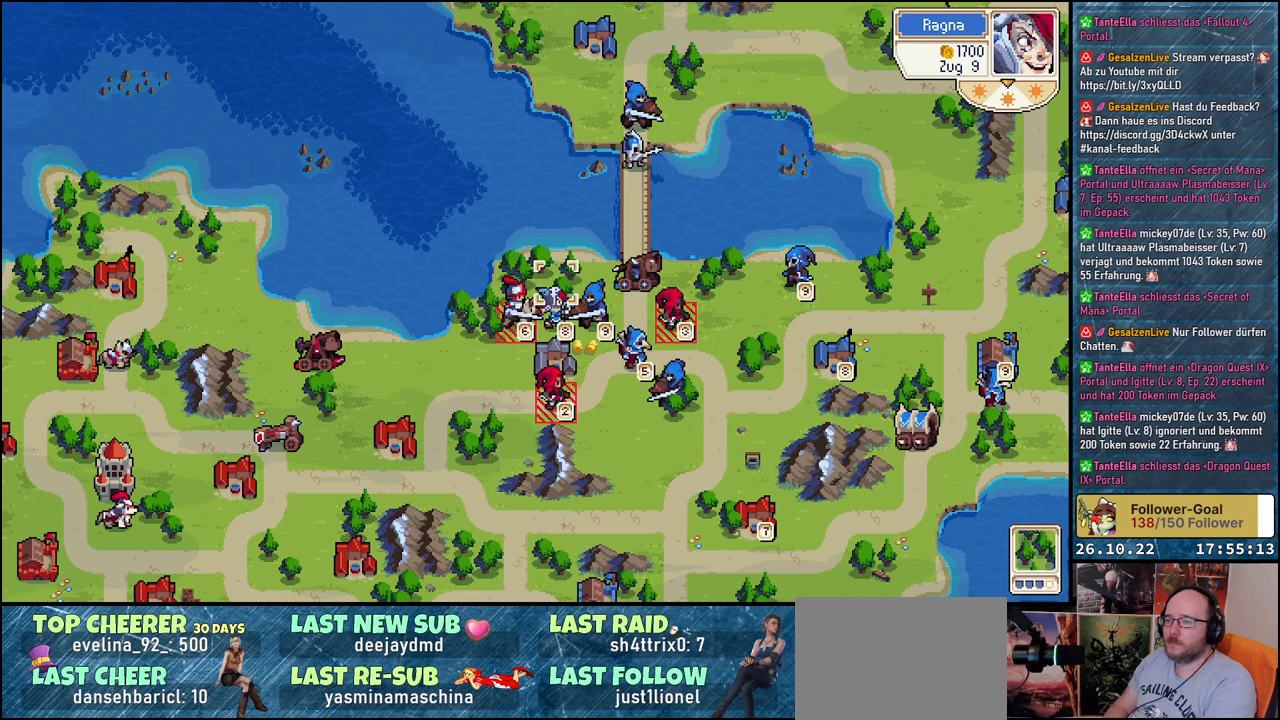
{"buttons": [], "events": [[17, "DPAD_LEFT", "up"], [83, "DPAD_LEFT", "down"], [217, "DPAD_LEFT", "up"], [350, "DPAD_DOWN", "down"], [467, "DPAD_DOWN", "up"]]}
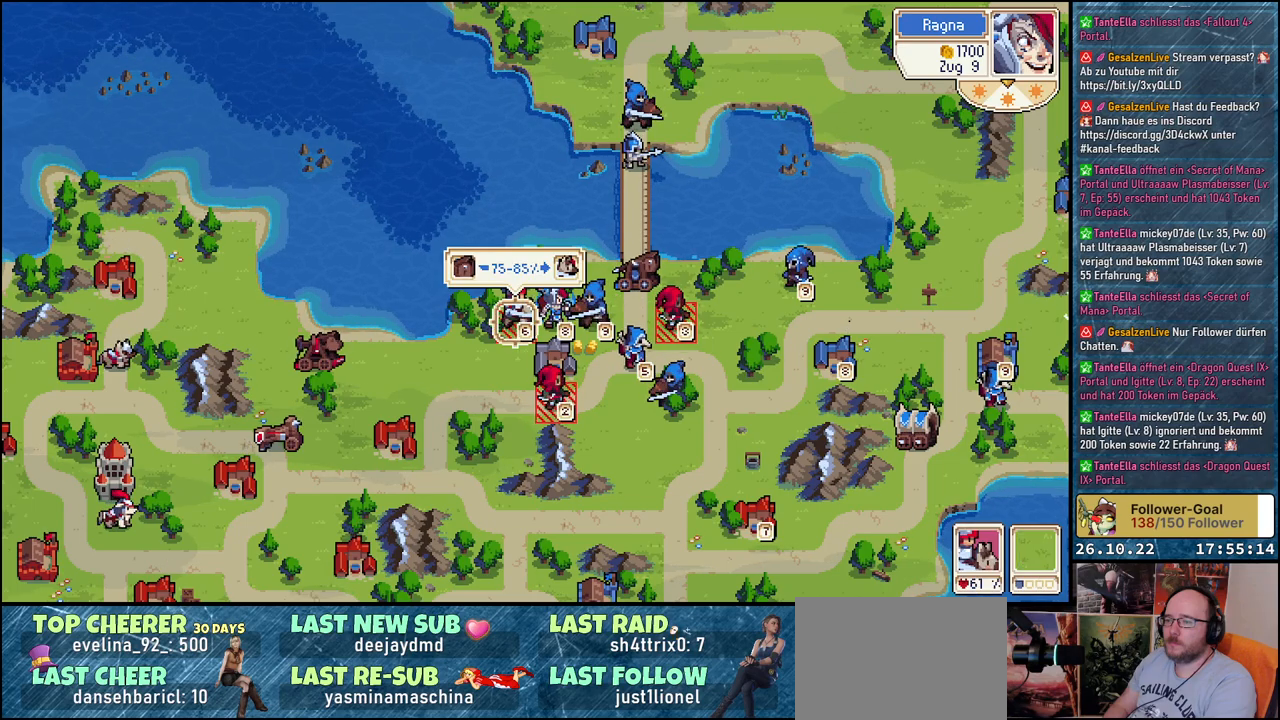
{"buttons": ["A"], "events": [[450, "A", "down"]]}
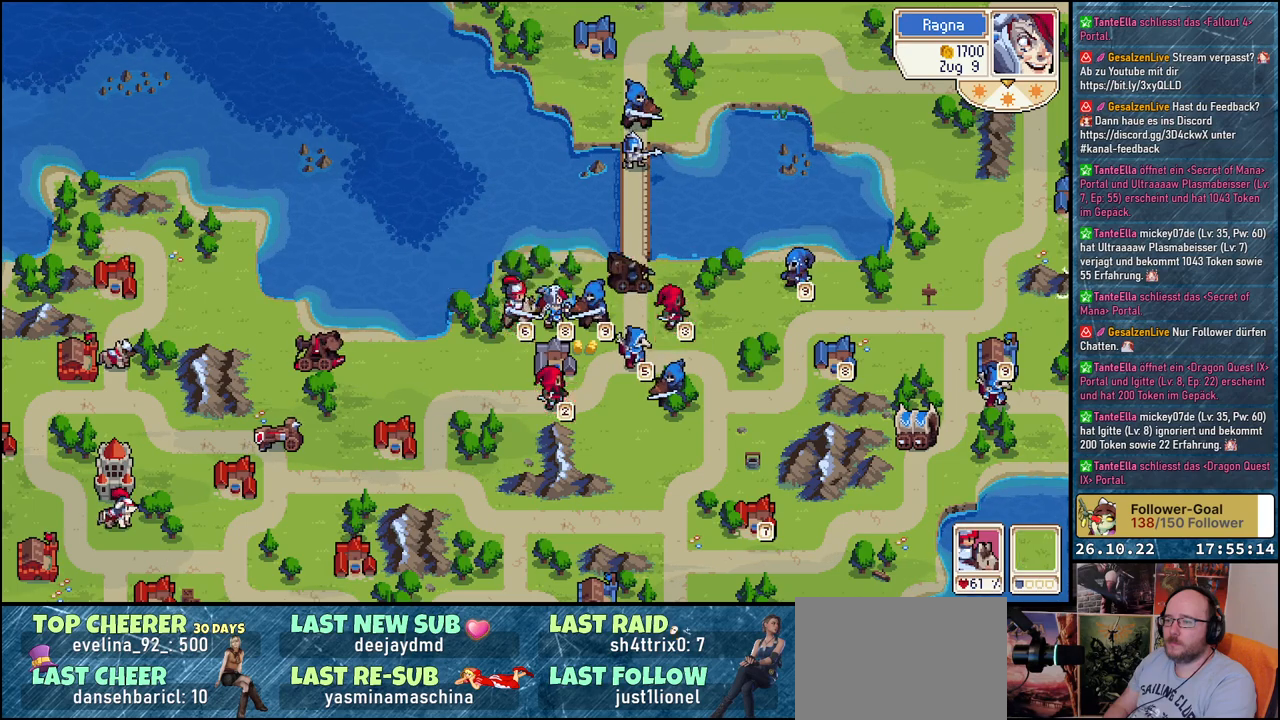
{"buttons": [], "events": [[33, "A", "up"]]}
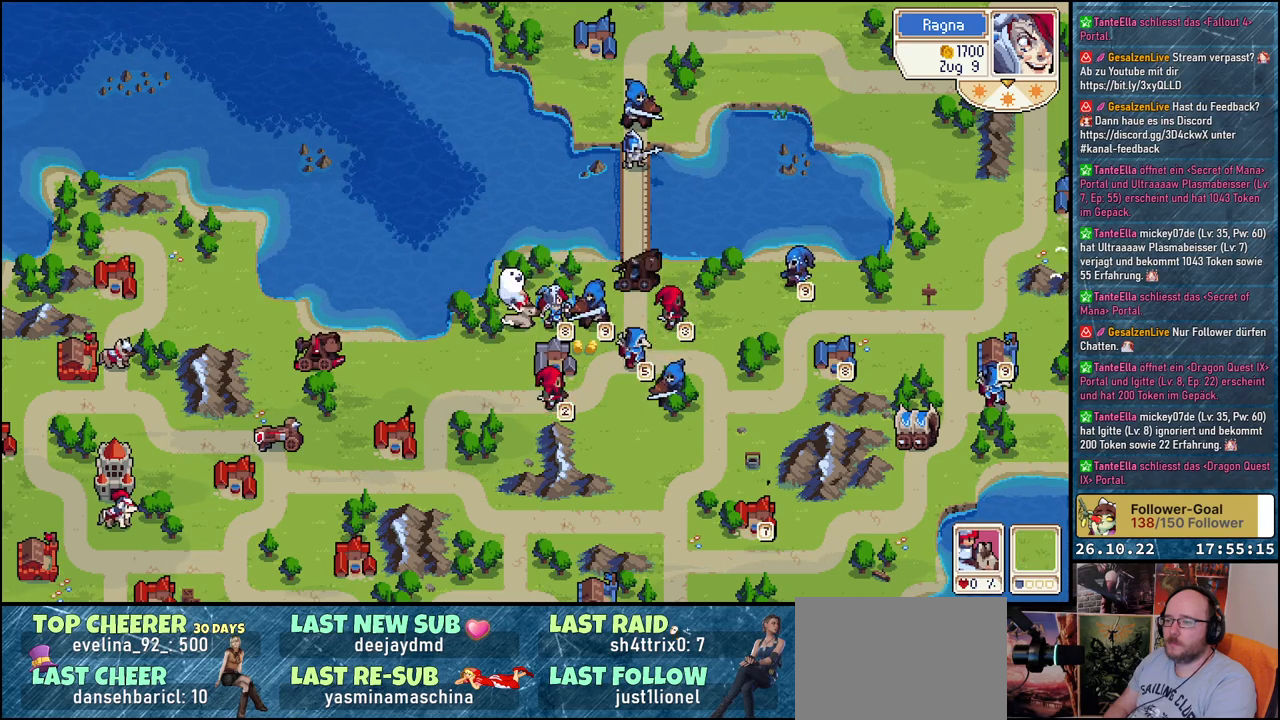
{"buttons": [], "events": []}
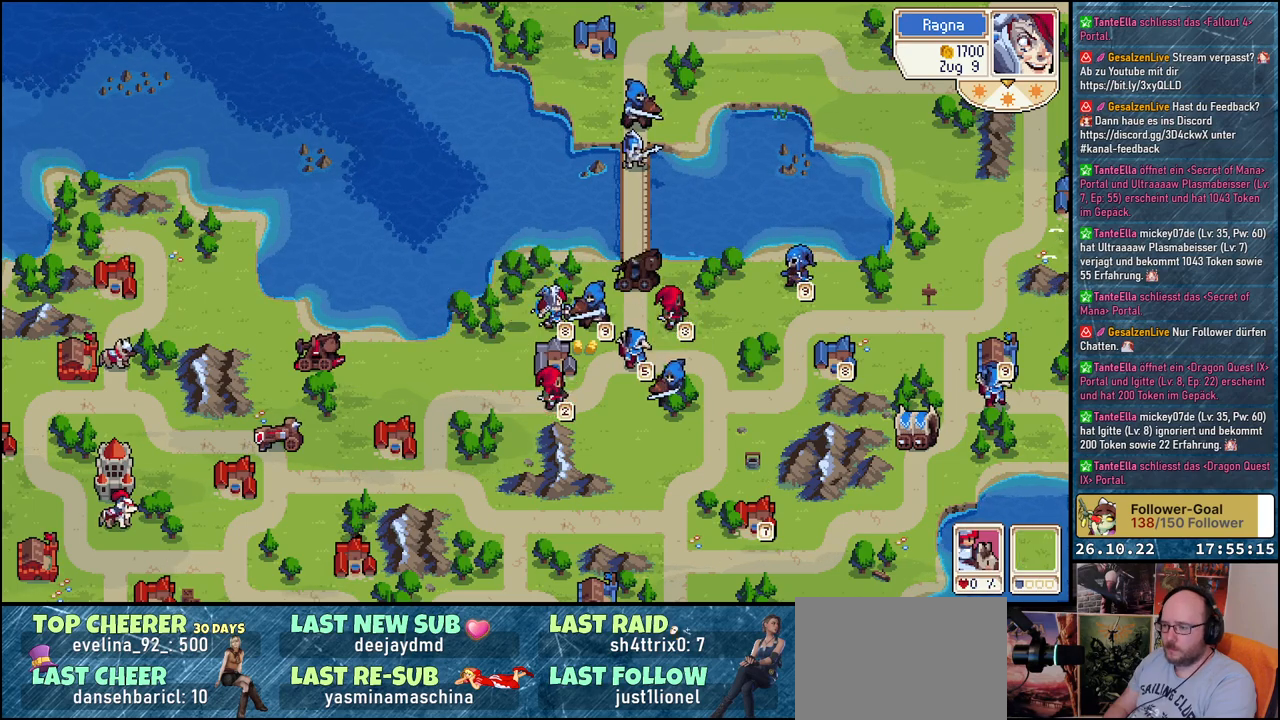
{"buttons": ["DPAD_DOWN"], "events": [[367, "DPAD_DOWN", "down"]]}
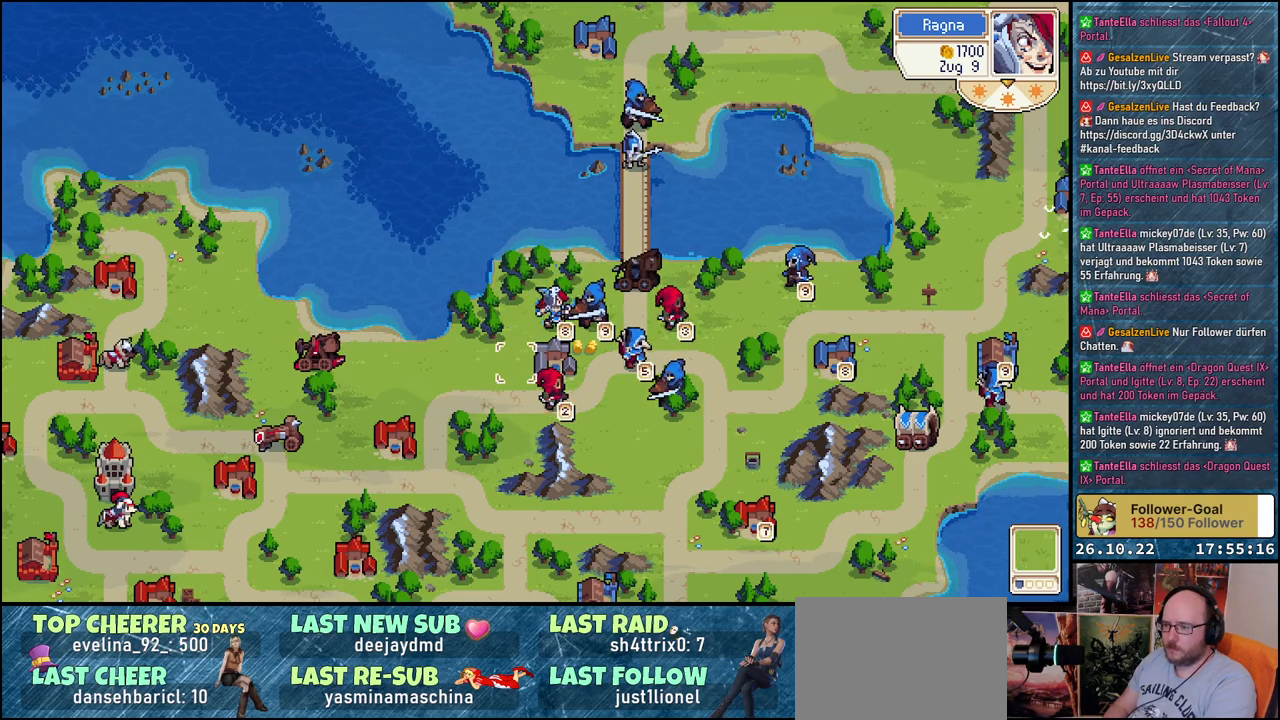
{"buttons": [], "events": [[17, "DPAD_DOWN", "up"], [233, "DPAD_RIGHT", "down"], [350, "DPAD_RIGHT", "up"]]}
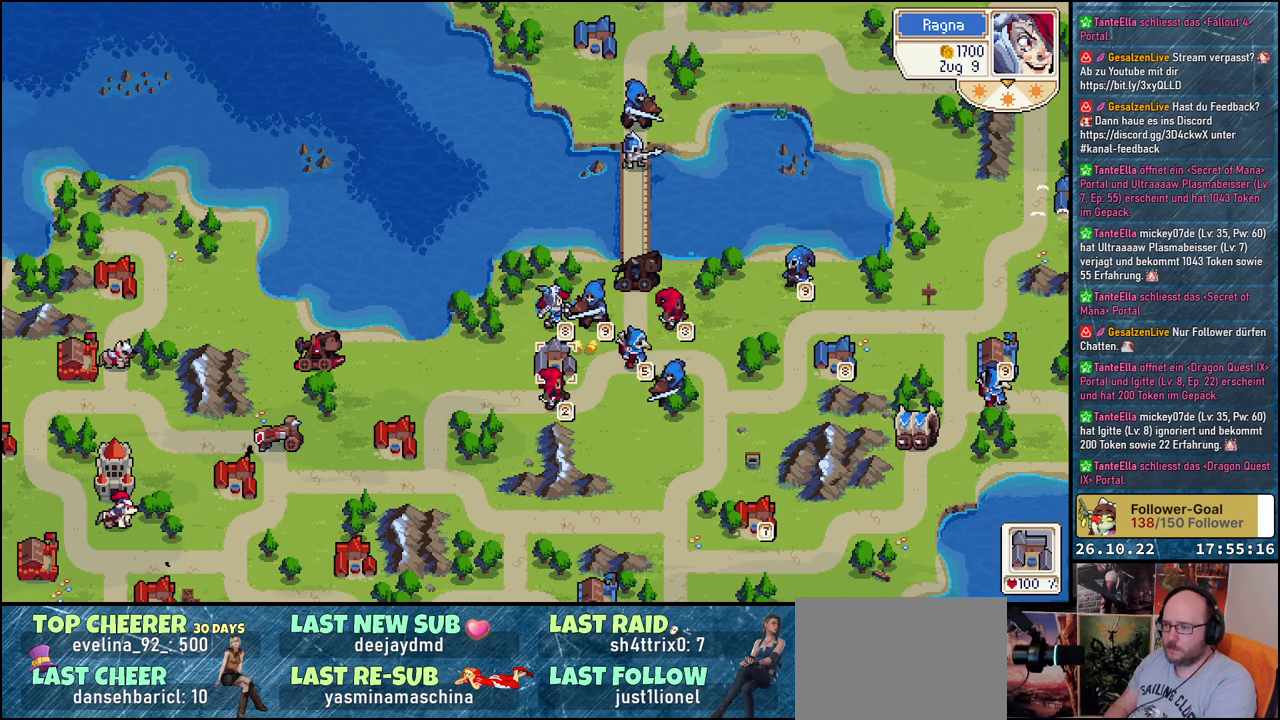
{"buttons": ["A"], "events": [[150, "DPAD_UP", "down"], [267, "DPAD_UP", "up"], [433, "A", "down"]]}
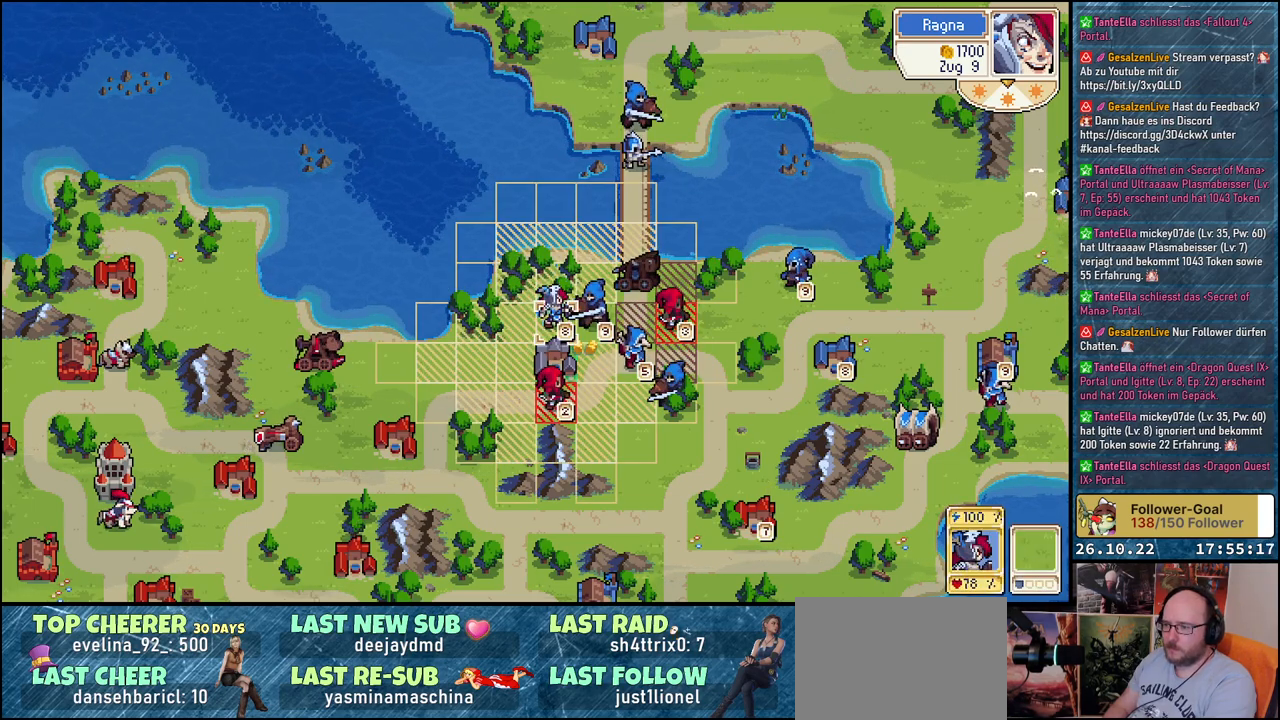
{"buttons": ["DPAD_DOWN"], "events": [[67, "A", "up"], [217, "DPAD_LEFT", "down"], [350, "DPAD_LEFT", "up"], [500, "DPAD_DOWN", "down"]]}